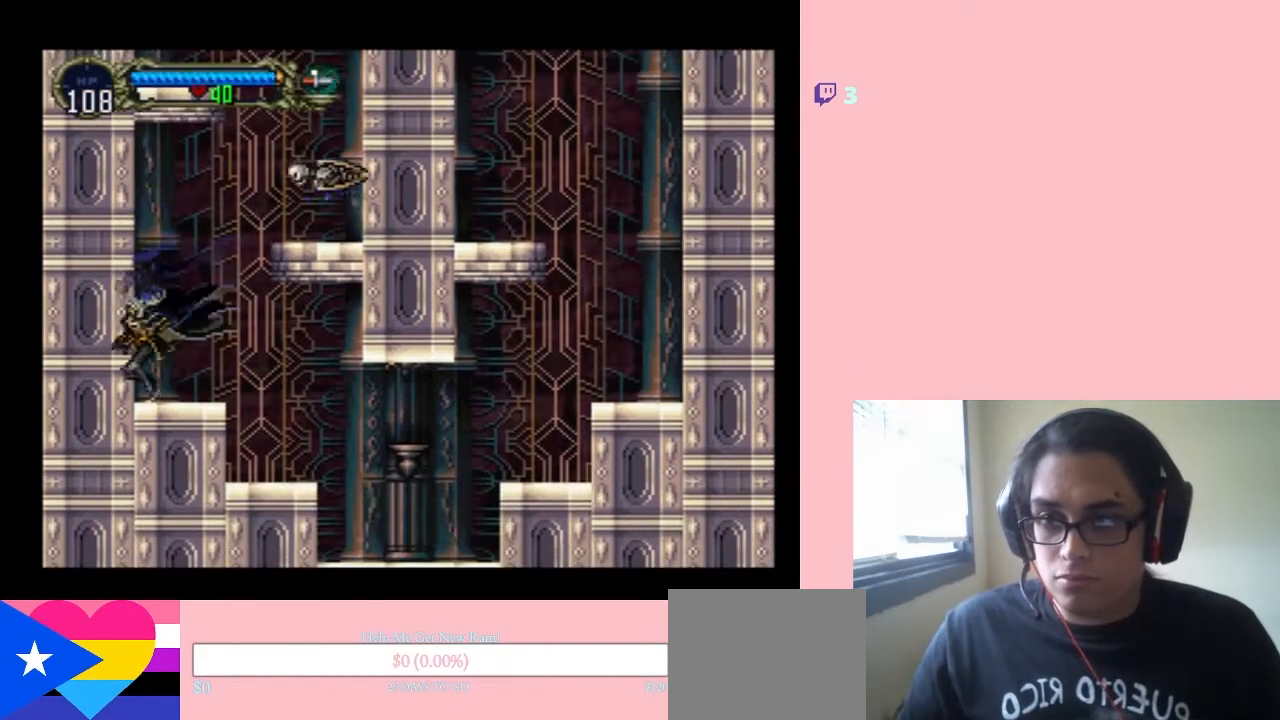
Gameplay with a controller (Nintendo layout); each line is a JSON object with the inputs held at the frame after it. "events" lists button and stick changes between this image and that frame as [ms after this image, input, new state], when the widget could be followed in between. Not read: L2 L3 R2 R3.
{"buttons": ["Y", "DPAD_DOWN"], "left_stick": "center", "right_stick": "center", "events": [[50, "DPAD_LEFT", "down"], [167, "DPAD_LEFT", "up"], [167, "DPAD_RIGHT", "down"], [267, "DPAD_UP", "down"], [283, "DPAD_RIGHT", "up"], [350, "DPAD_UP", "up"], [383, "DPAD_DOWN", "down"], [450, "Y", "down"]]}
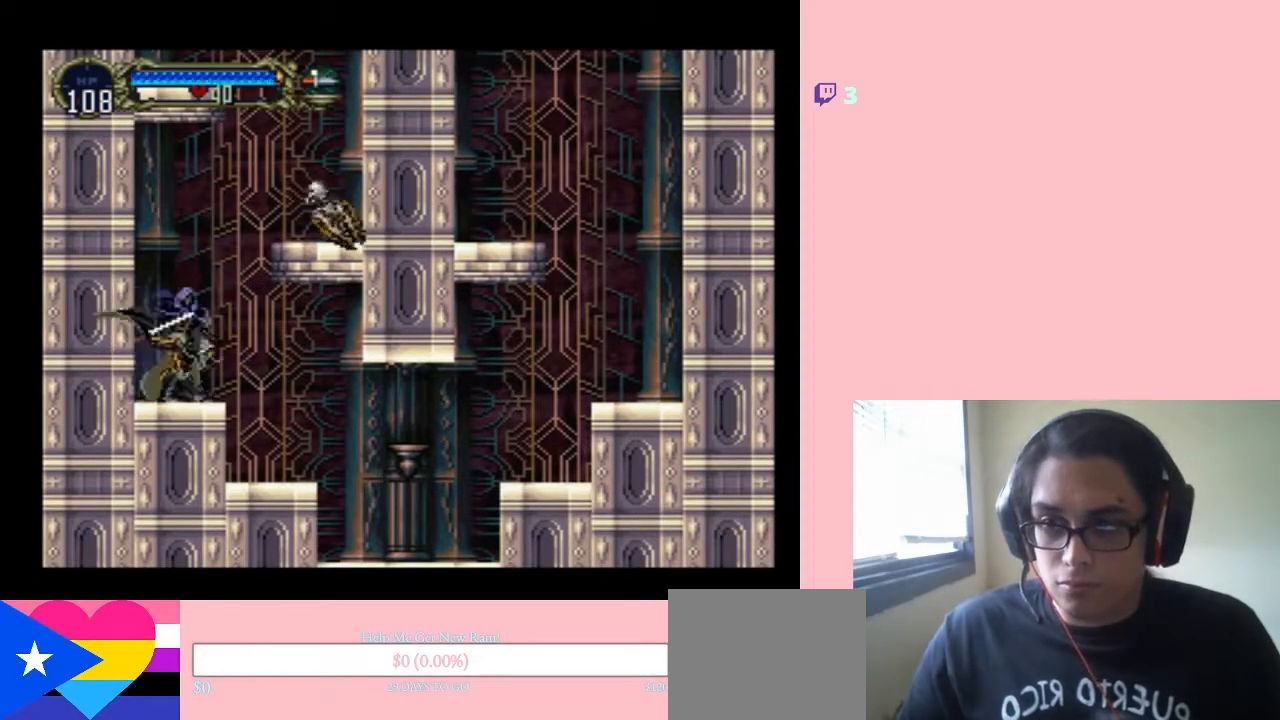
{"buttons": [], "left_stick": "center", "right_stick": "center", "events": [[67, "DPAD_DOWN", "up"], [250, "Y", "up"]]}
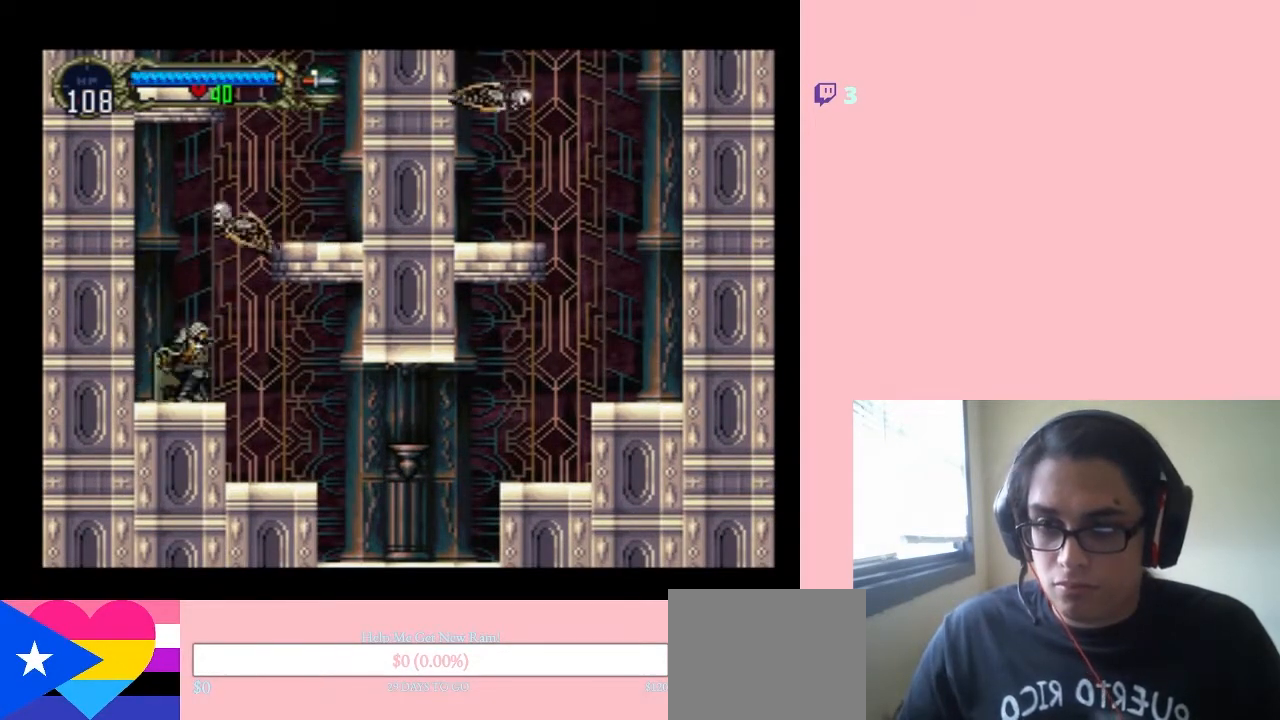
{"buttons": ["Y", "DPAD_DOWN"], "left_stick": "center", "right_stick": "center", "events": [[17, "DPAD_LEFT", "down"], [167, "DPAD_LEFT", "up"], [200, "DPAD_RIGHT", "down"], [250, "DPAD_RIGHT", "up"], [250, "DPAD_UP", "down"], [317, "DPAD_DOWN", "down"], [317, "DPAD_UP", "up"], [417, "Y", "down"]]}
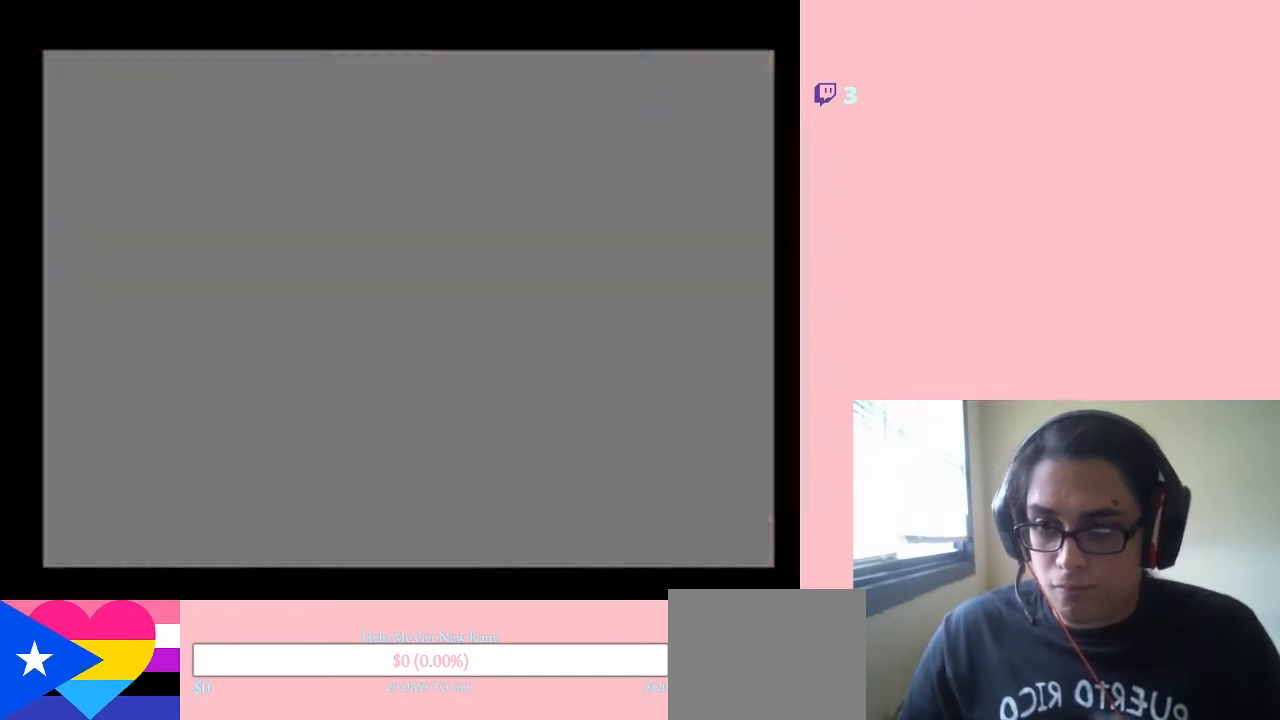
{"buttons": ["Y"], "left_stick": "center", "right_stick": "center", "events": [[133, "DPAD_DOWN", "up"]]}
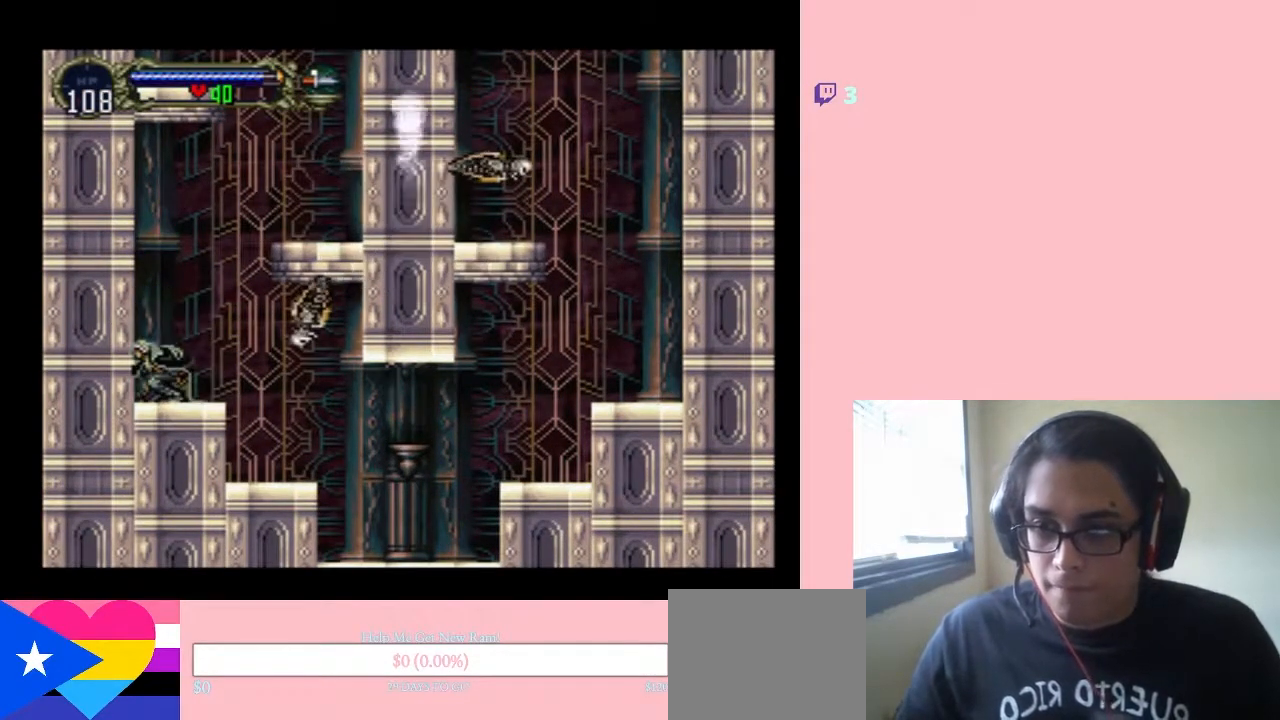
{"buttons": ["B", "DPAD_RIGHT"], "left_stick": "center", "right_stick": "center", "events": [[200, "Y", "up"], [383, "B", "down"], [500, "DPAD_RIGHT", "down"]]}
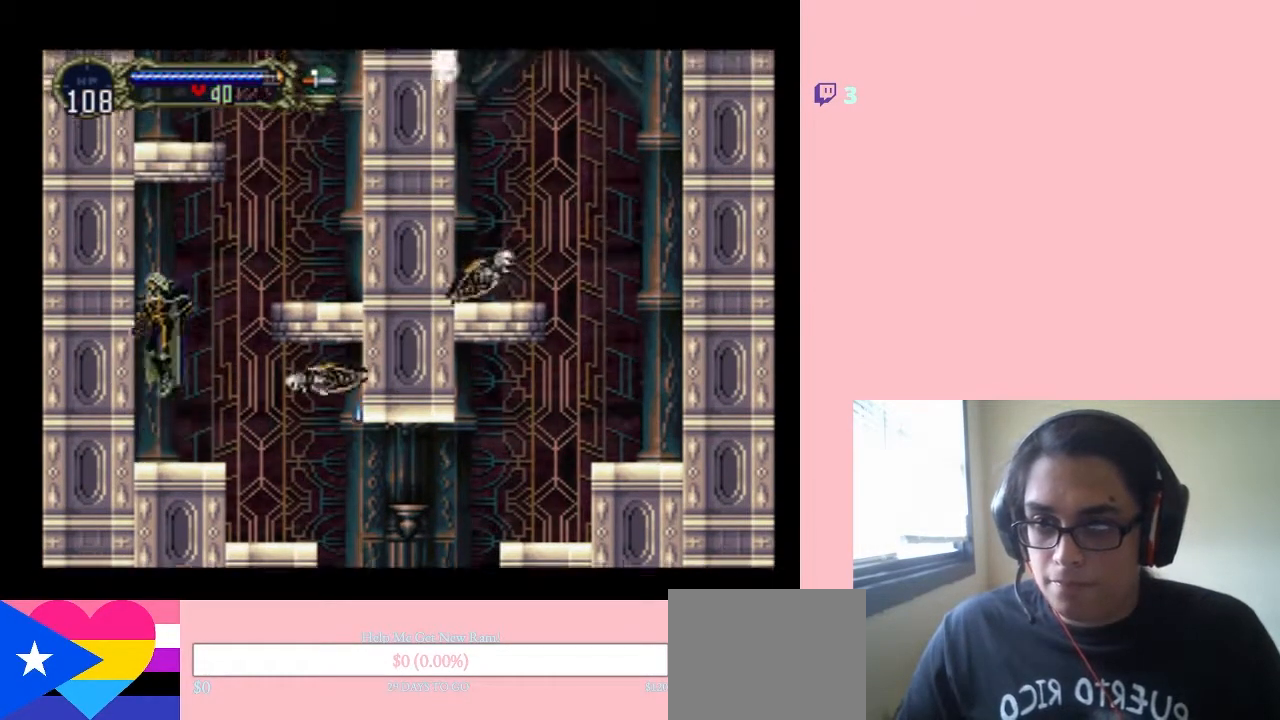
{"buttons": ["B", "DPAD_RIGHT"], "left_stick": "center", "right_stick": "center", "events": []}
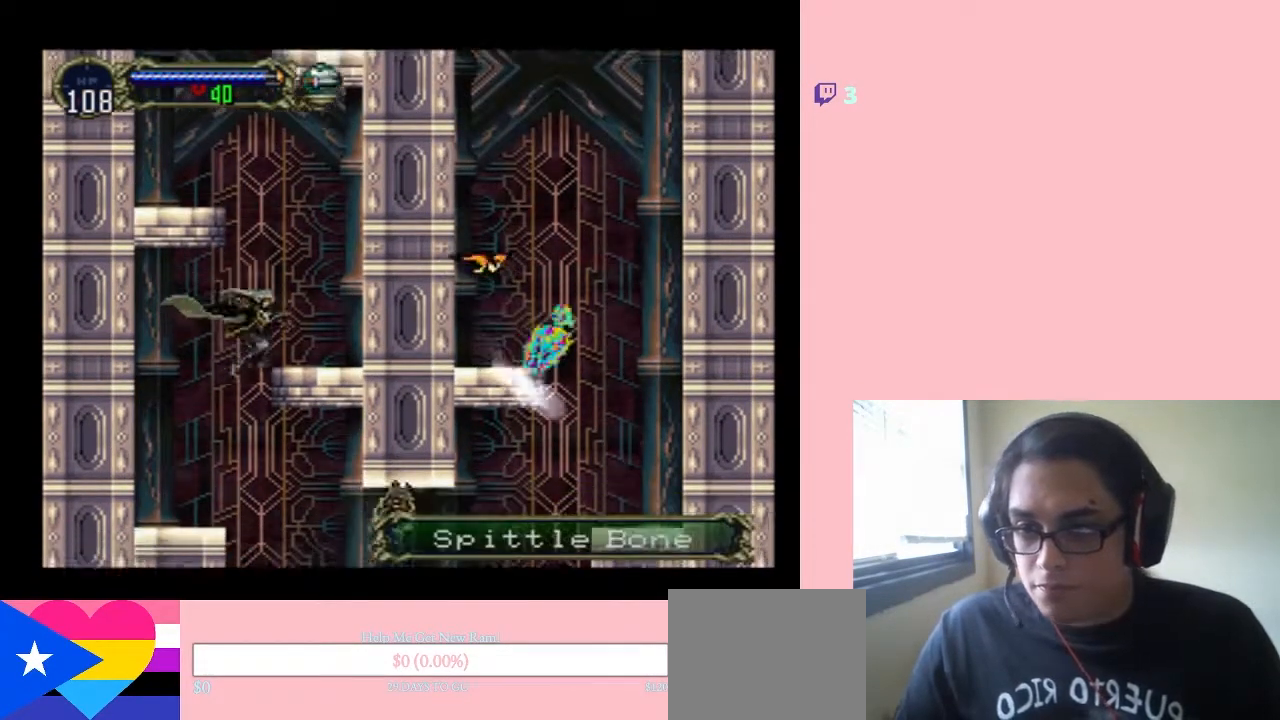
{"buttons": ["B", "DPAD_LEFT"], "left_stick": "center", "right_stick": "center", "events": [[133, "DPAD_RIGHT", "up"], [233, "B", "up"], [250, "B", "down"], [317, "DPAD_LEFT", "down"]]}
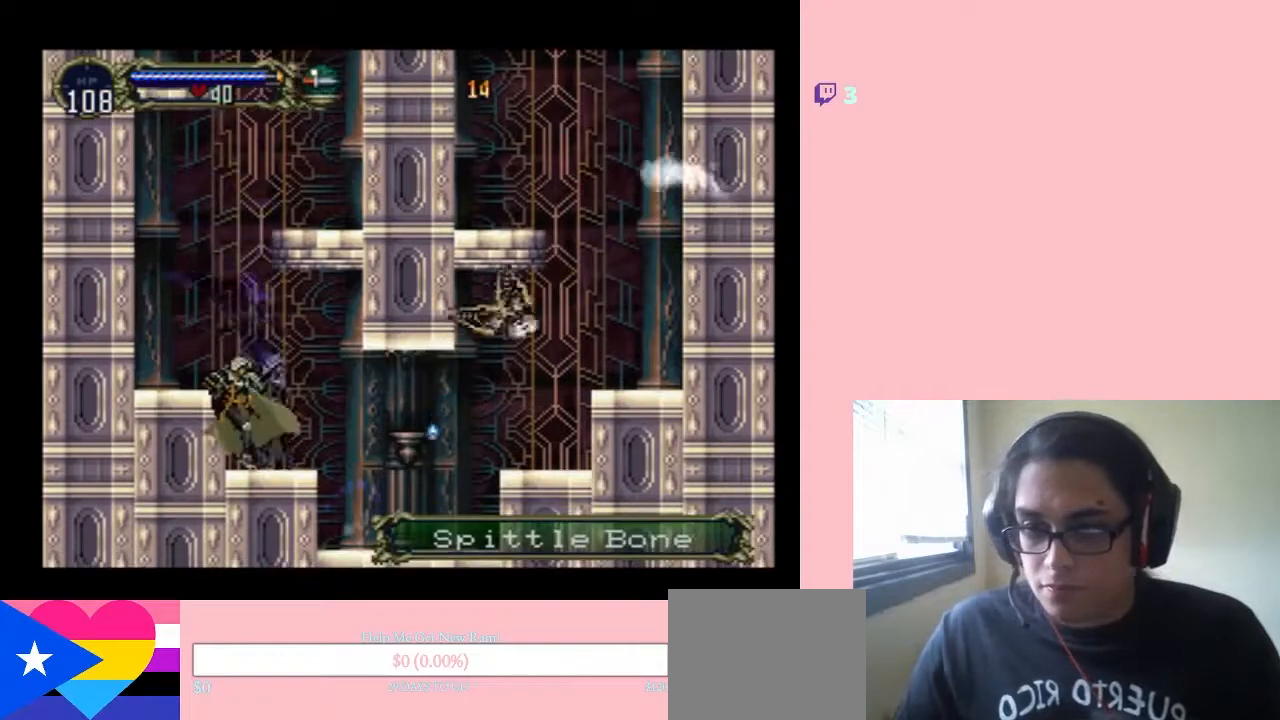
{"buttons": ["DPAD_LEFT"], "left_stick": "center", "right_stick": "center", "events": [[33, "B", "up"], [133, "B", "down"], [333, "B", "up"]]}
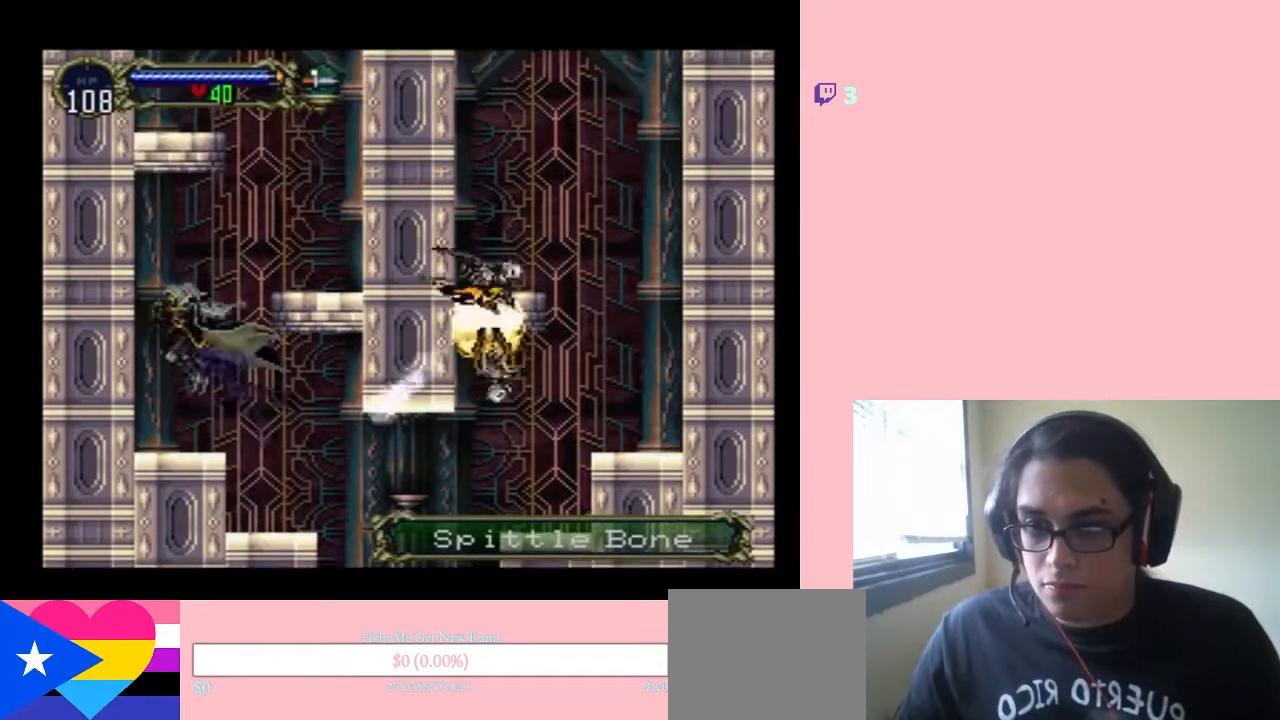
{"buttons": ["B"], "left_stick": "center", "right_stick": "center", "events": [[200, "DPAD_LEFT", "up"], [200, "DPAD_RIGHT", "down"], [283, "B", "down"], [400, "DPAD_RIGHT", "up"]]}
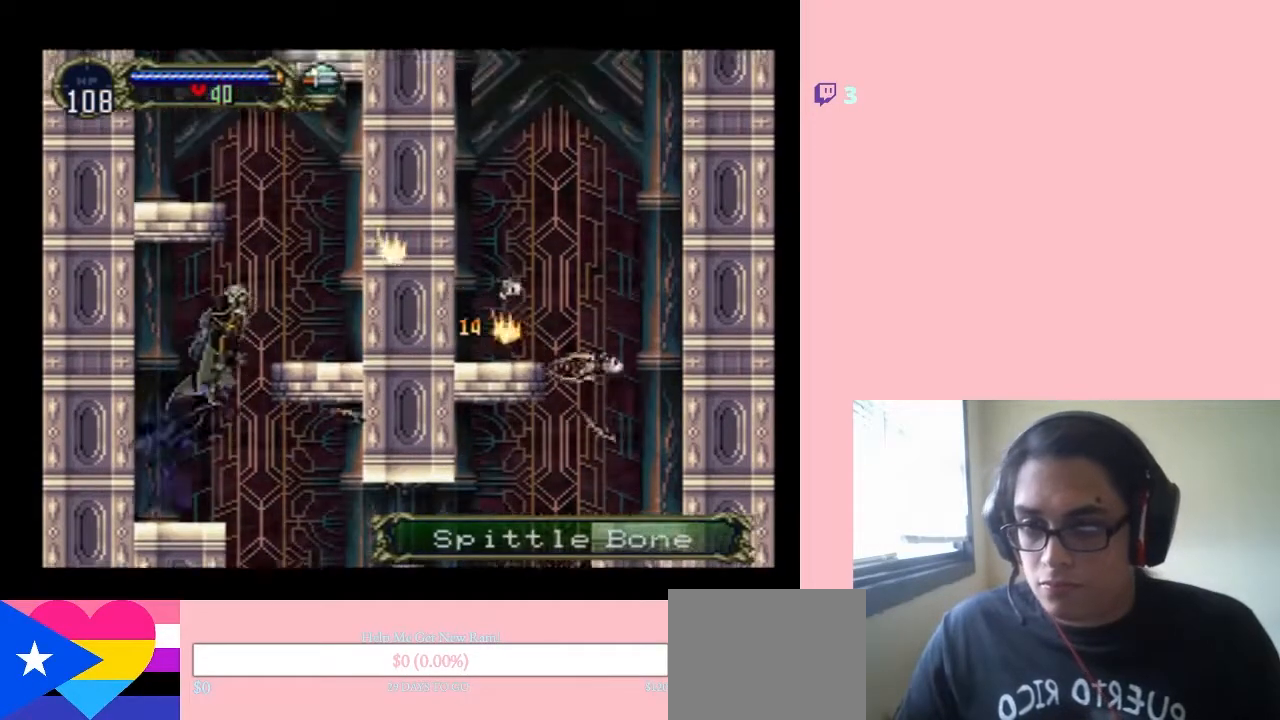
{"buttons": [], "left_stick": "center", "right_stick": "center", "events": [[100, "DPAD_RIGHT", "down"], [483, "B", "up"], [483, "DPAD_RIGHT", "up"]]}
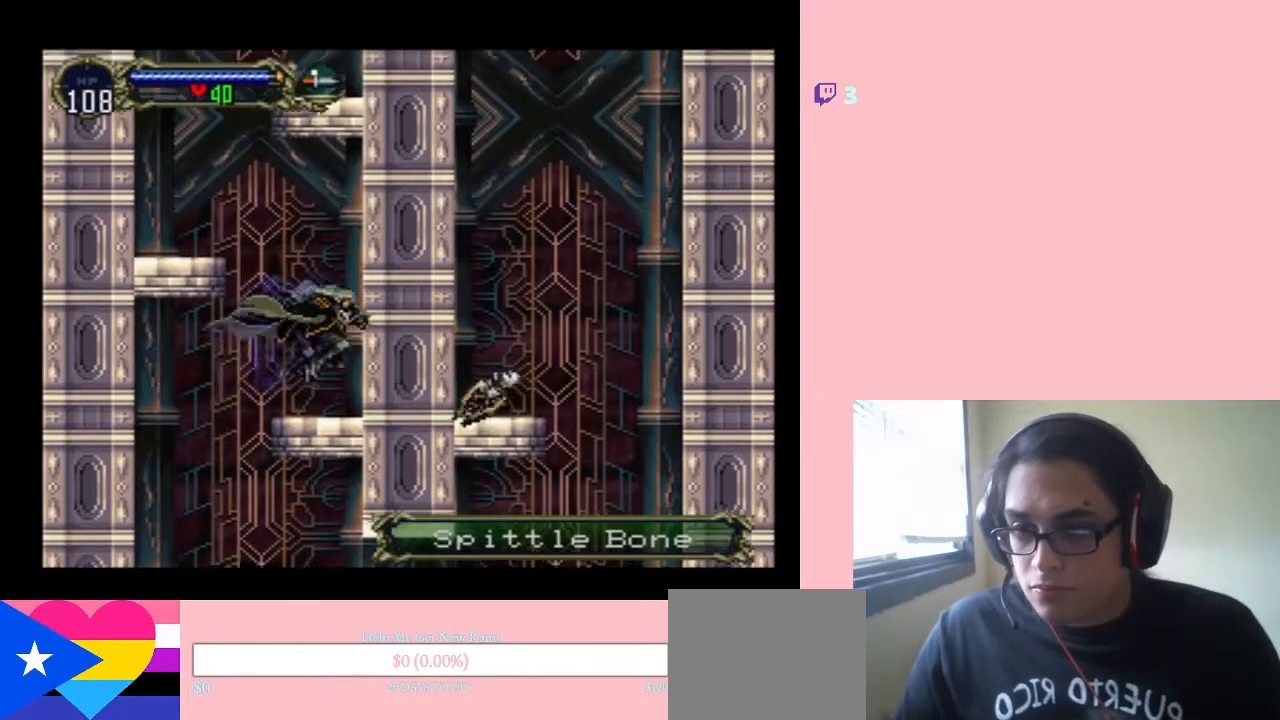
{"buttons": ["B", "DPAD_LEFT"], "left_stick": "center", "right_stick": "center", "events": [[100, "B", "down"], [167, "DPAD_LEFT", "down"]]}
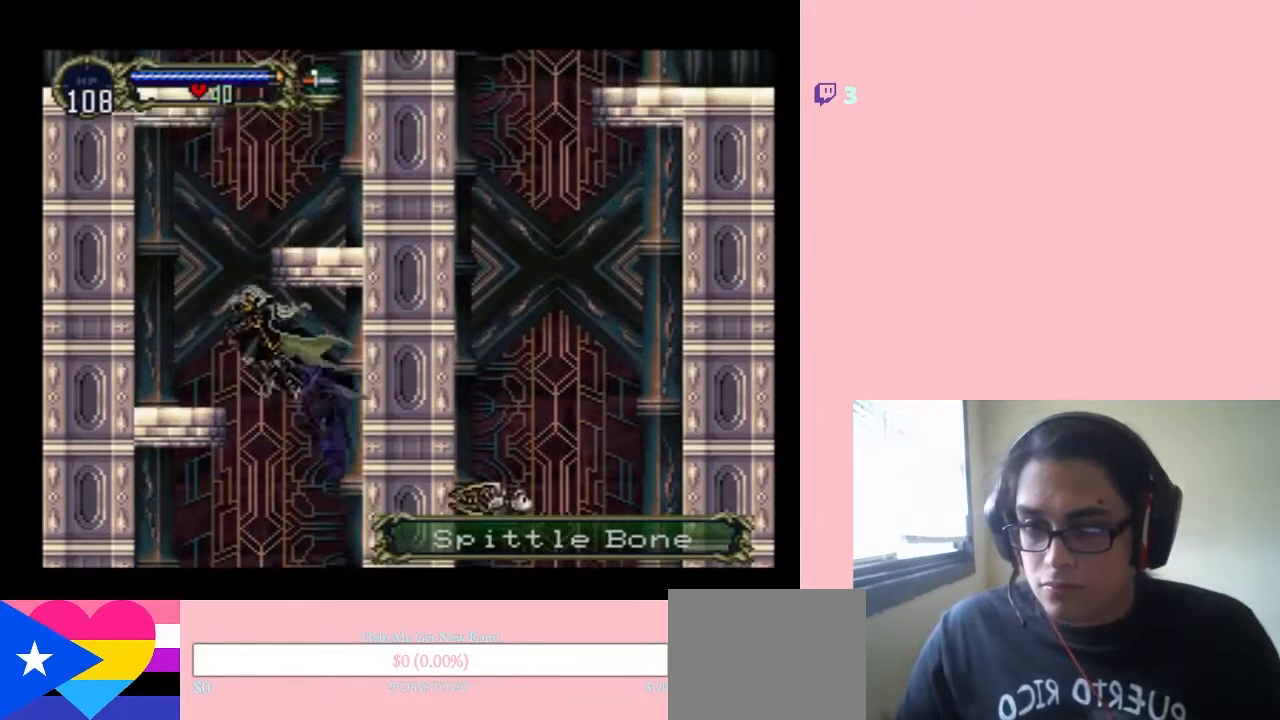
{"buttons": ["B", "DPAD_RIGHT"], "left_stick": "center", "right_stick": "center", "events": [[483, "DPAD_LEFT", "up"], [483, "DPAD_RIGHT", "down"]]}
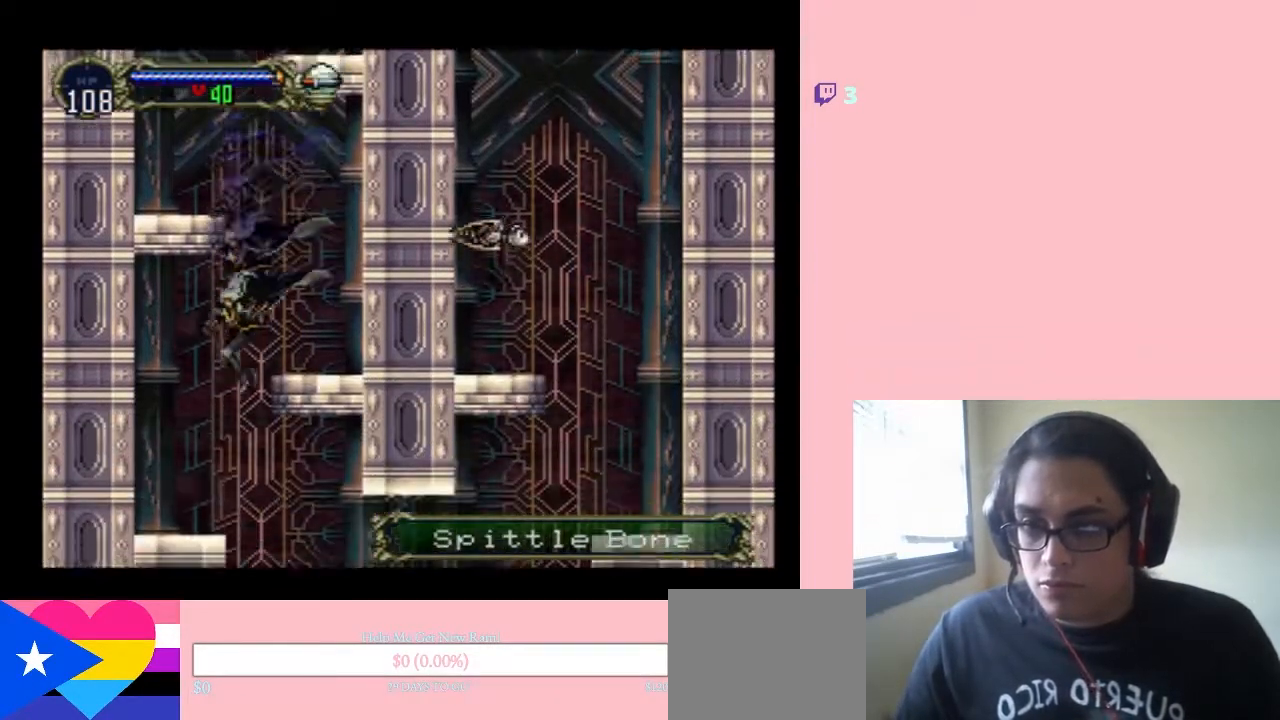
{"buttons": ["B", "DPAD_LEFT"], "left_stick": "center", "right_stick": "center", "events": [[133, "DPAD_RIGHT", "up"], [200, "DPAD_LEFT", "down"], [233, "B", "up"], [383, "B", "down"]]}
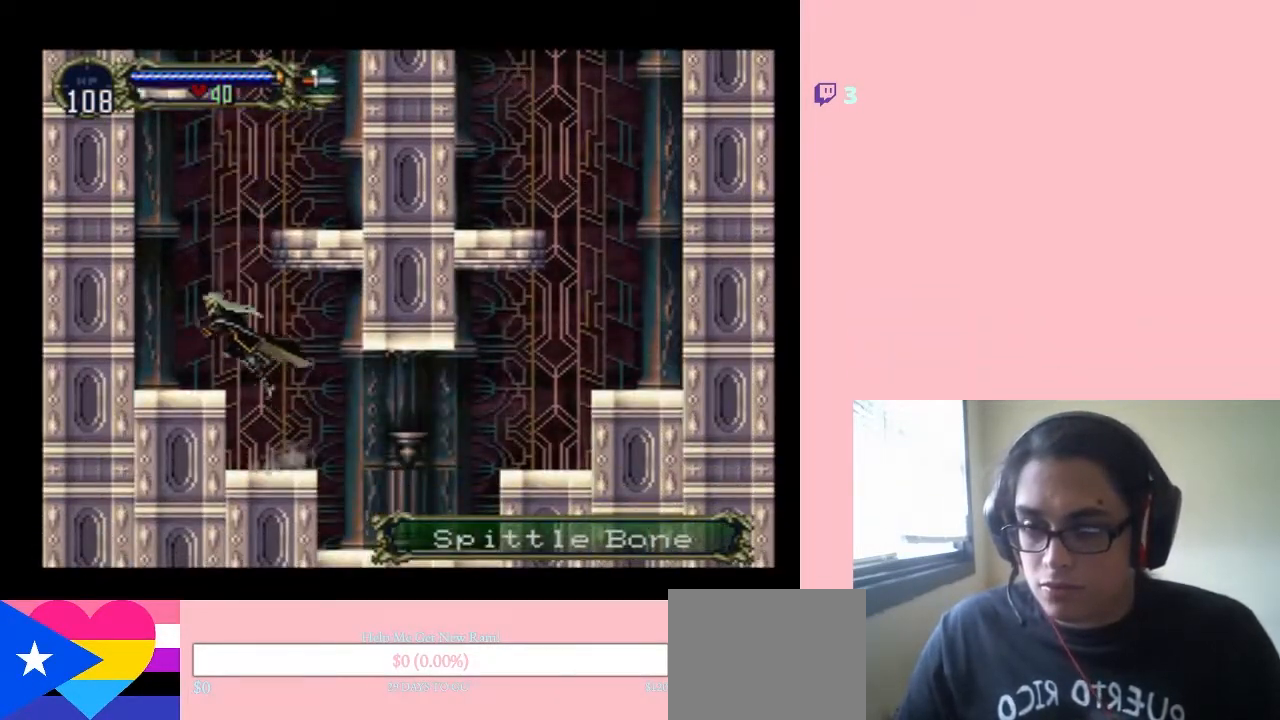
{"buttons": ["B", "DPAD_RIGHT"], "left_stick": "center", "right_stick": "center", "events": [[33, "B", "up"], [483, "B", "down"], [483, "DPAD_LEFT", "up"], [483, "DPAD_RIGHT", "down"]]}
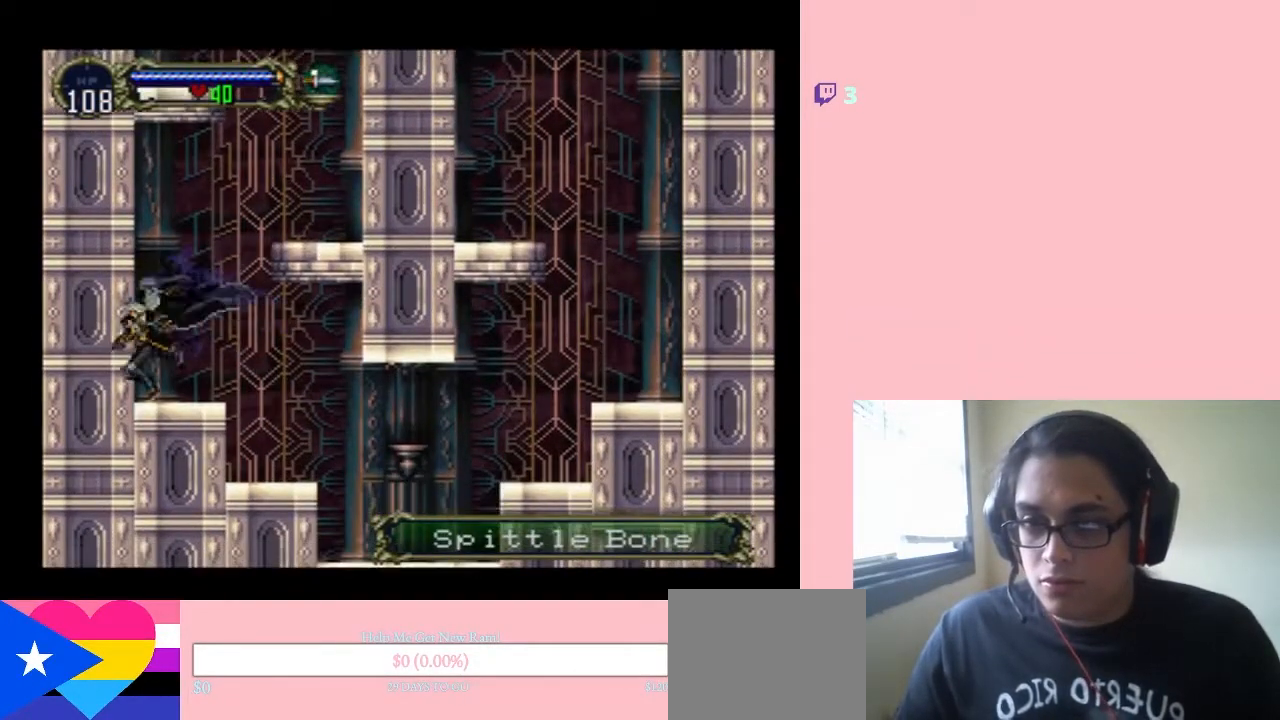
{"buttons": ["B", "DPAD_RIGHT"], "left_stick": "center", "right_stick": "center", "events": []}
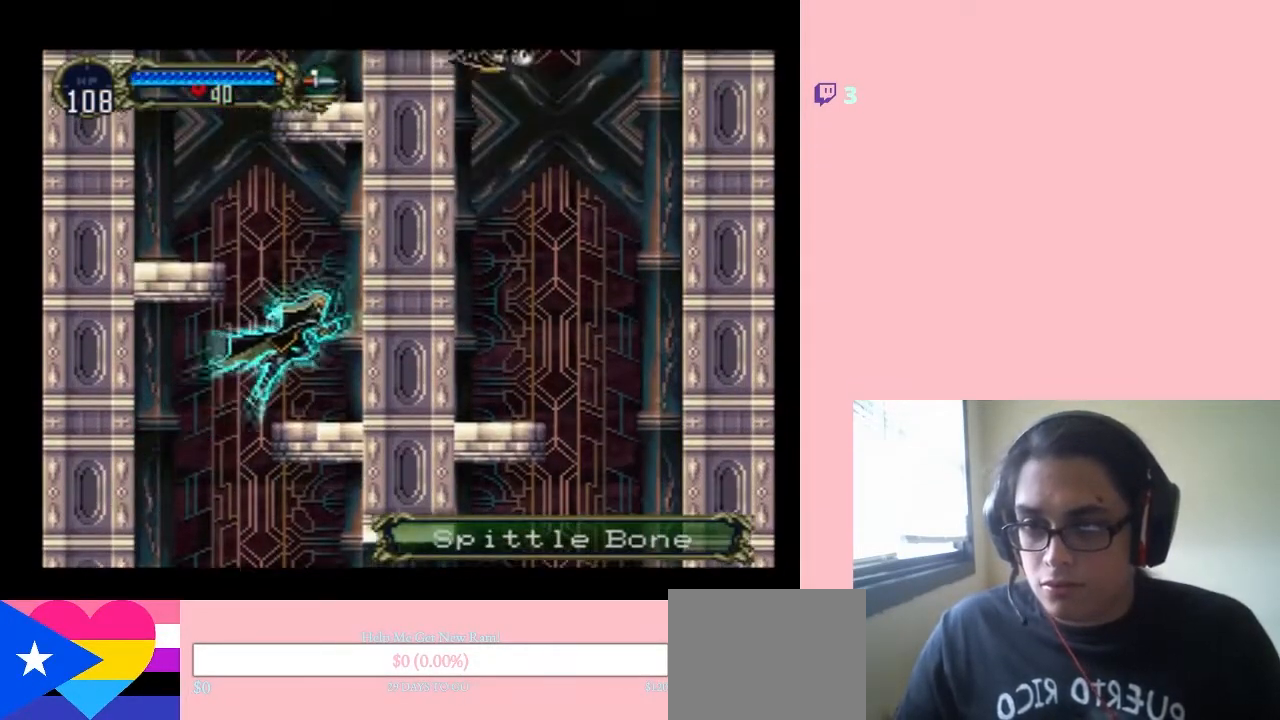
{"buttons": ["B", "DPAD_LEFT"], "left_stick": "center", "right_stick": "center", "events": [[100, "B", "up"], [150, "DPAD_RIGHT", "up"], [267, "B", "down"], [300, "DPAD_LEFT", "down"]]}
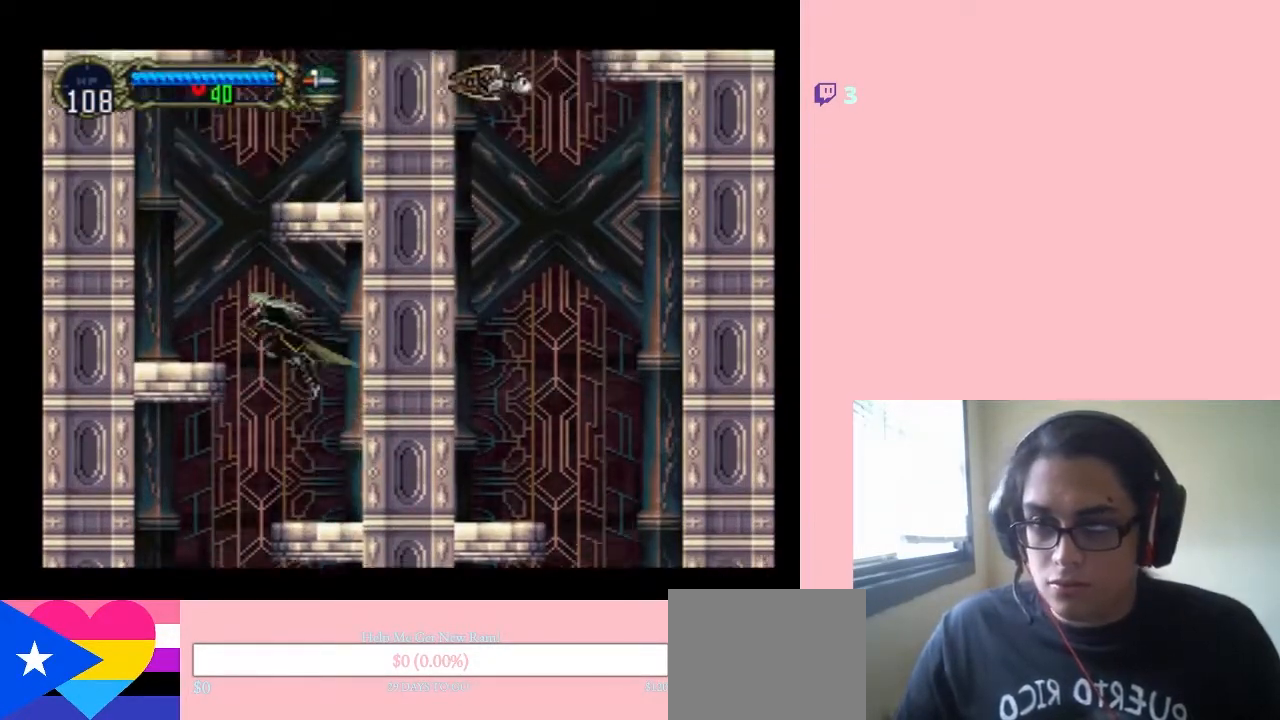
{"buttons": ["DPAD_LEFT"], "left_stick": "center", "right_stick": "center", "events": [[500, "B", "up"]]}
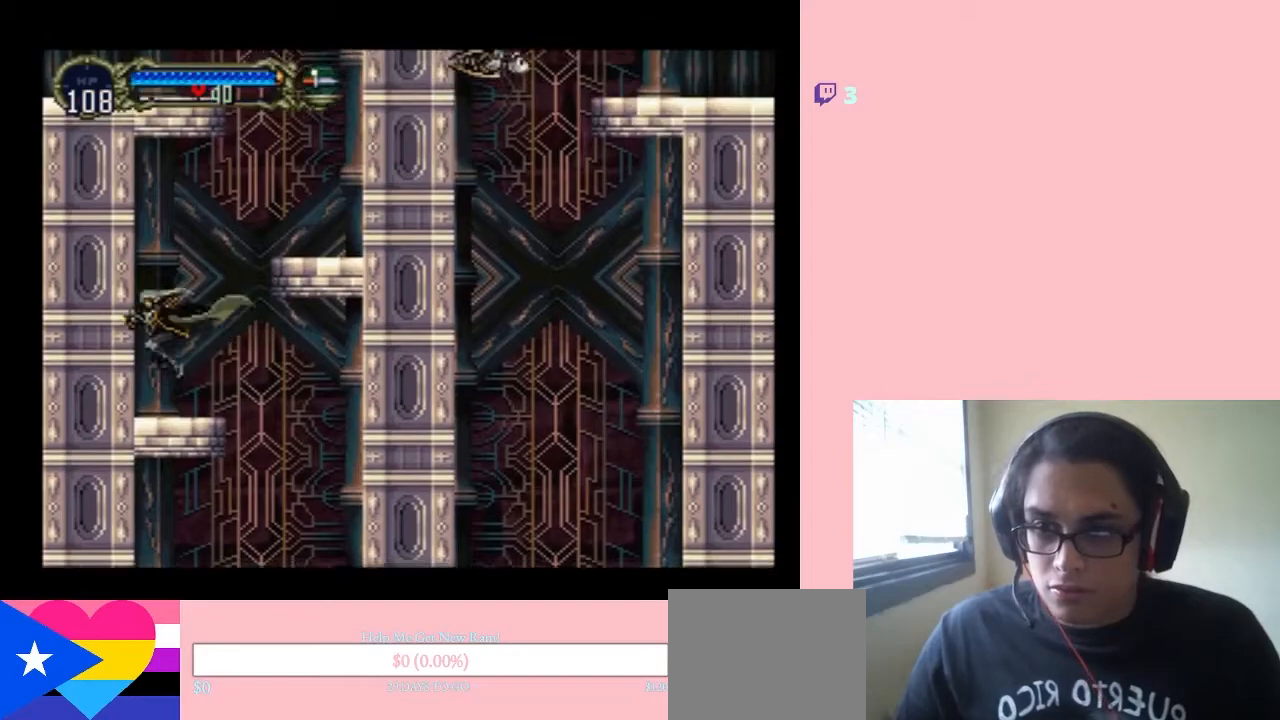
{"buttons": ["B", "DPAD_RIGHT"], "left_stick": "center", "right_stick": "center", "events": [[33, "DPAD_LEFT", "up"], [183, "B", "down"], [183, "DPAD_RIGHT", "down"]]}
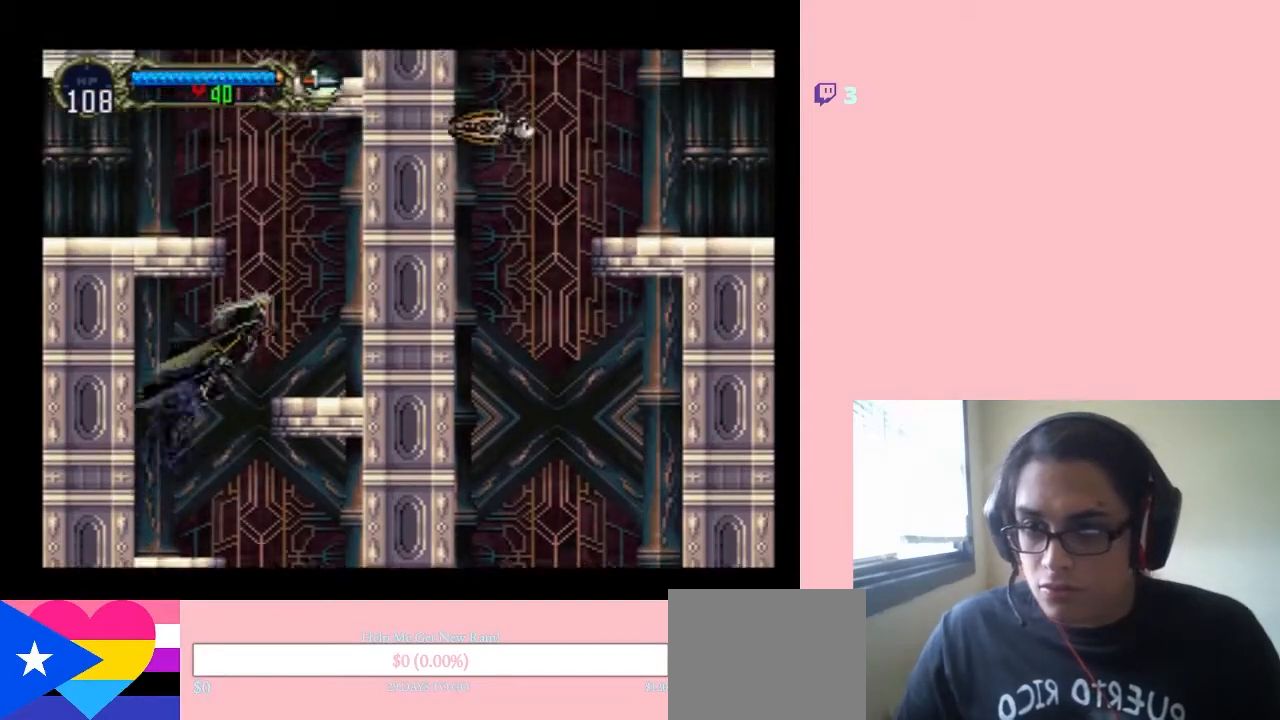
{"buttons": [], "left_stick": "center", "right_stick": "center", "events": [[400, "B", "up"], [400, "DPAD_RIGHT", "up"]]}
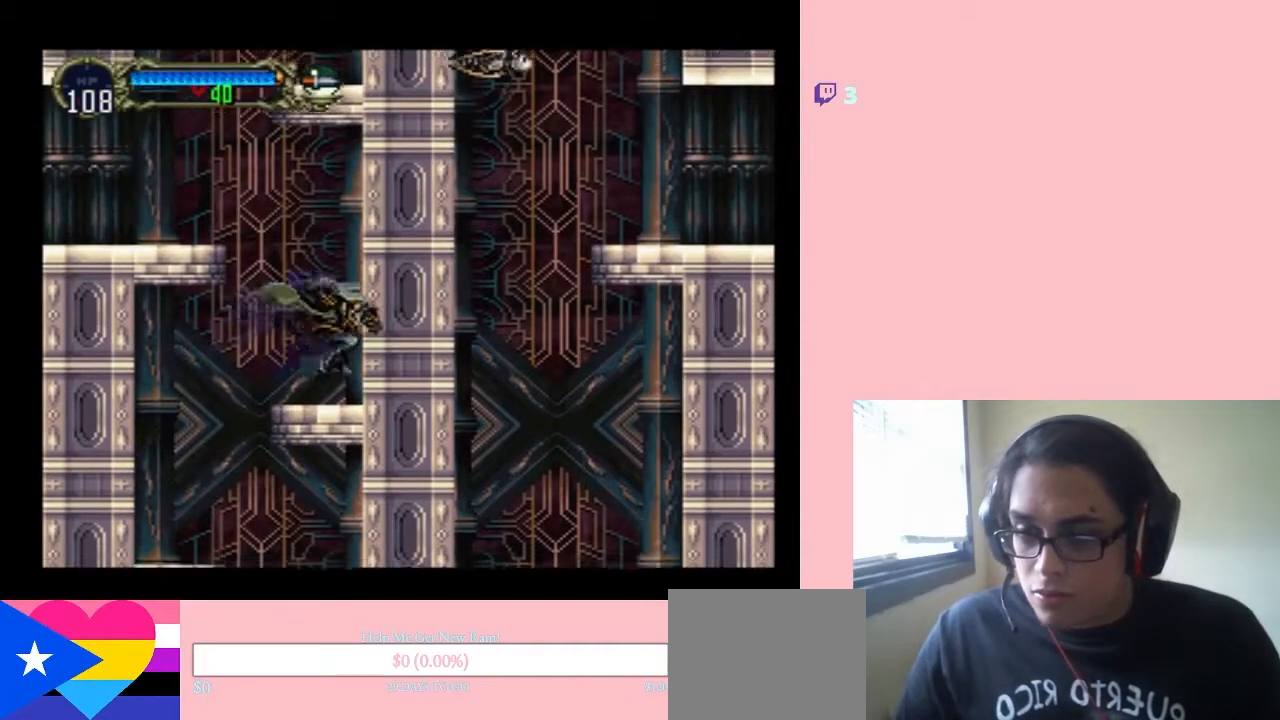
{"buttons": ["B", "DPAD_LEFT"], "left_stick": "center", "right_stick": "center", "events": [[50, "B", "down"], [117, "DPAD_LEFT", "down"]]}
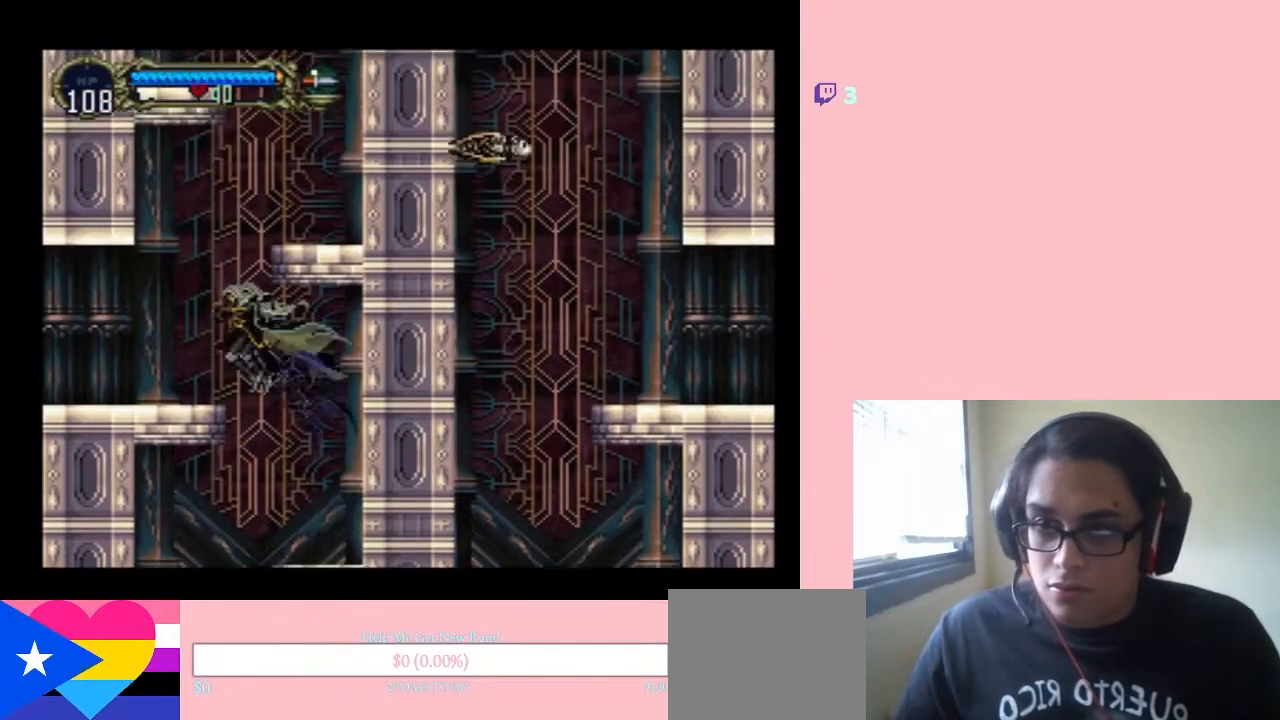
{"buttons": ["B", "DPAD_RIGHT"], "left_stick": "center", "right_stick": "center", "events": [[233, "B", "up"], [267, "DPAD_LEFT", "up"], [400, "B", "down"], [400, "DPAD_RIGHT", "down"]]}
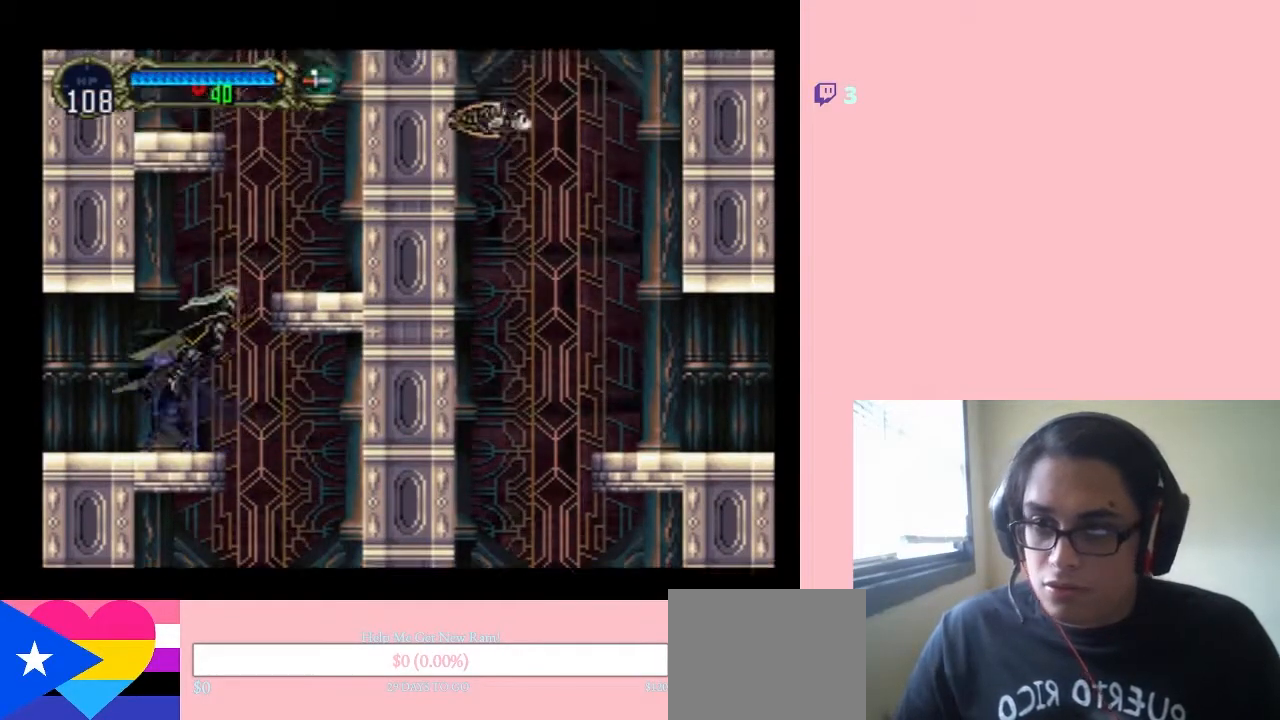
{"buttons": ["B", "DPAD_RIGHT"], "left_stick": "center", "right_stick": "center", "events": []}
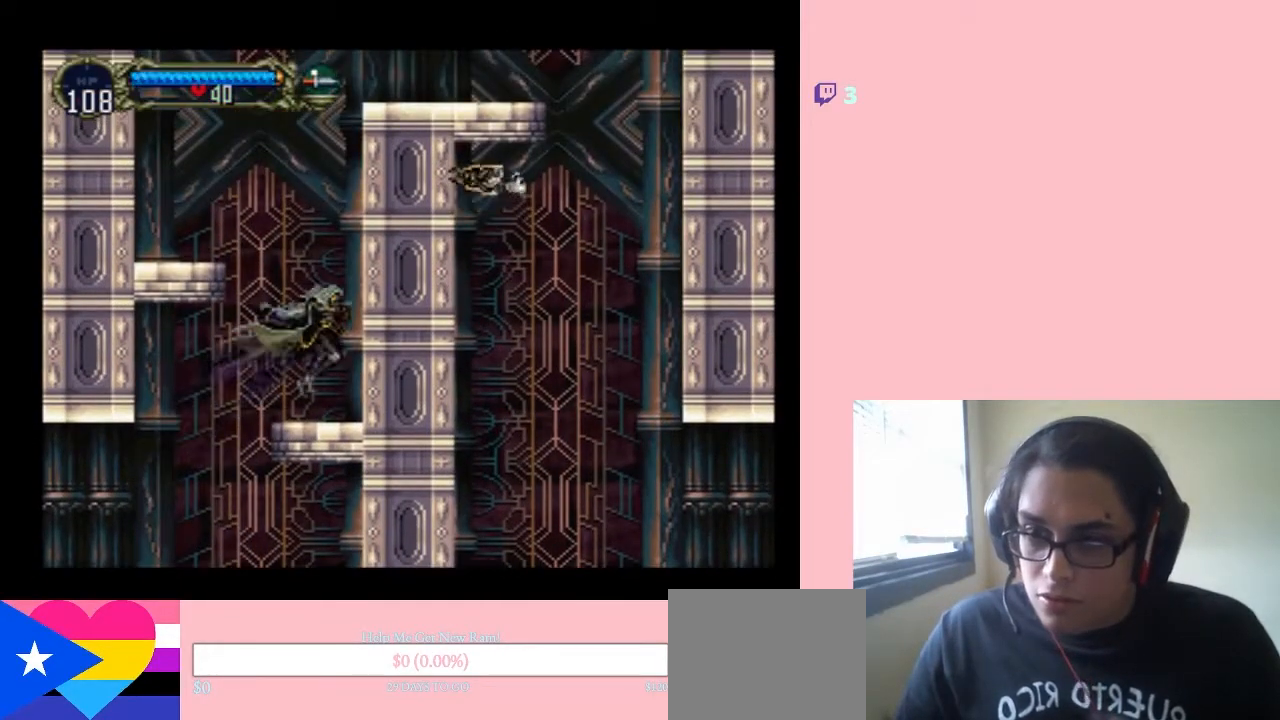
{"buttons": ["DPAD_DOWN"], "left_stick": "center", "right_stick": "center", "events": [[17, "B", "up"], [17, "DPAD_RIGHT", "up"], [150, "DPAD_LEFT", "down"], [300, "DPAD_RIGHT", "down"], [367, "DPAD_LEFT", "up"], [417, "DPAD_UP", "down"], [450, "DPAD_RIGHT", "up"], [483, "DPAD_DOWN", "down"], [483, "DPAD_UP", "up"]]}
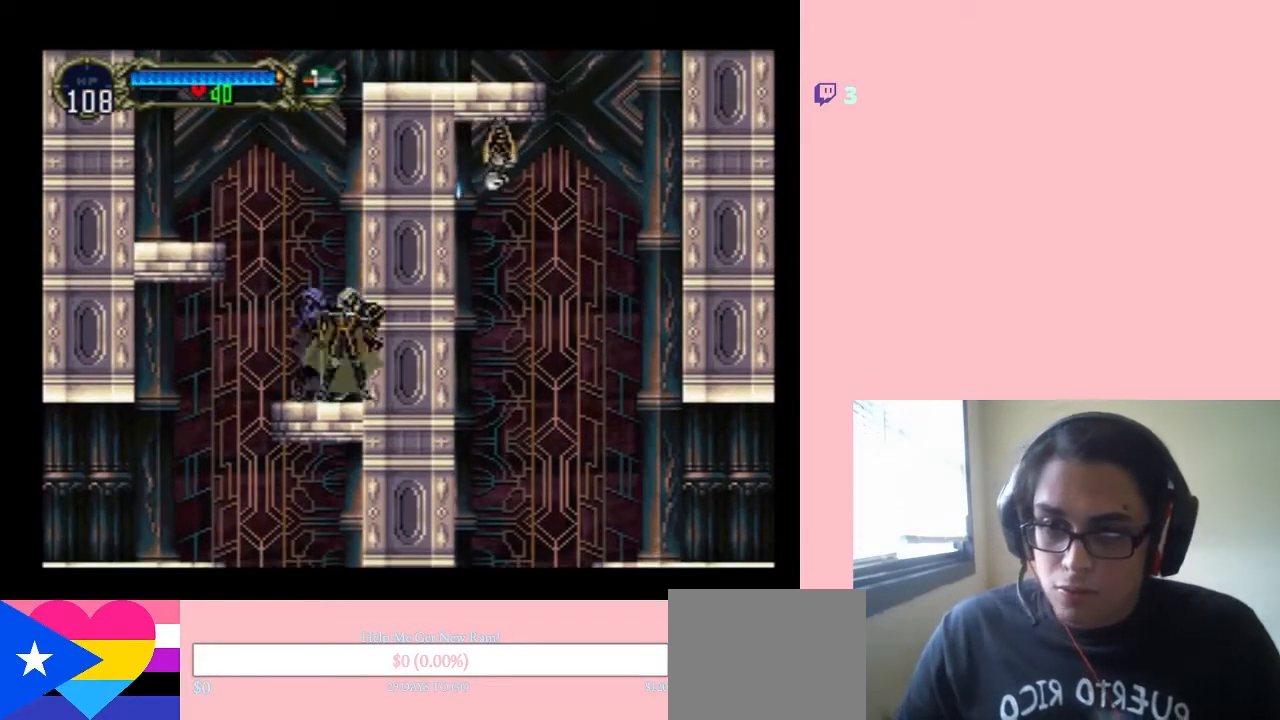
{"buttons": [], "left_stick": "center", "right_stick": "center", "events": [[83, "Y", "down"], [250, "DPAD_DOWN", "up"], [400, "Y", "up"]]}
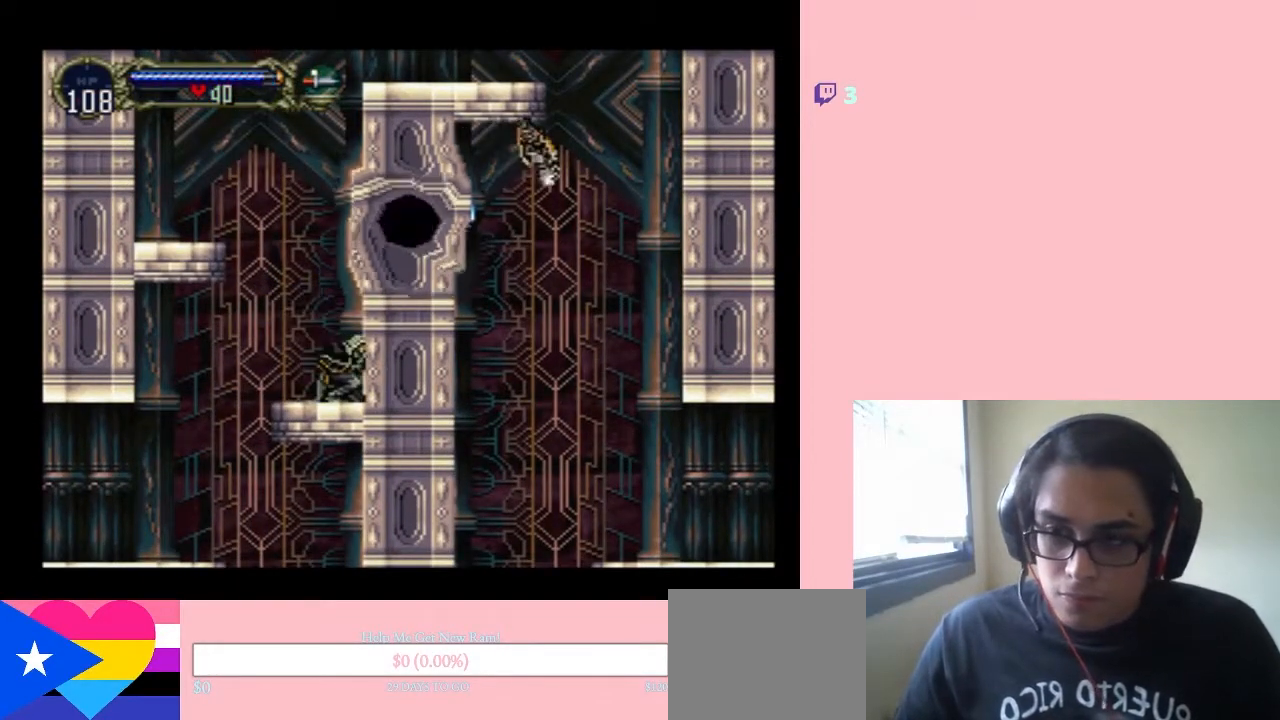
{"buttons": [], "left_stick": "center", "right_stick": "center", "events": []}
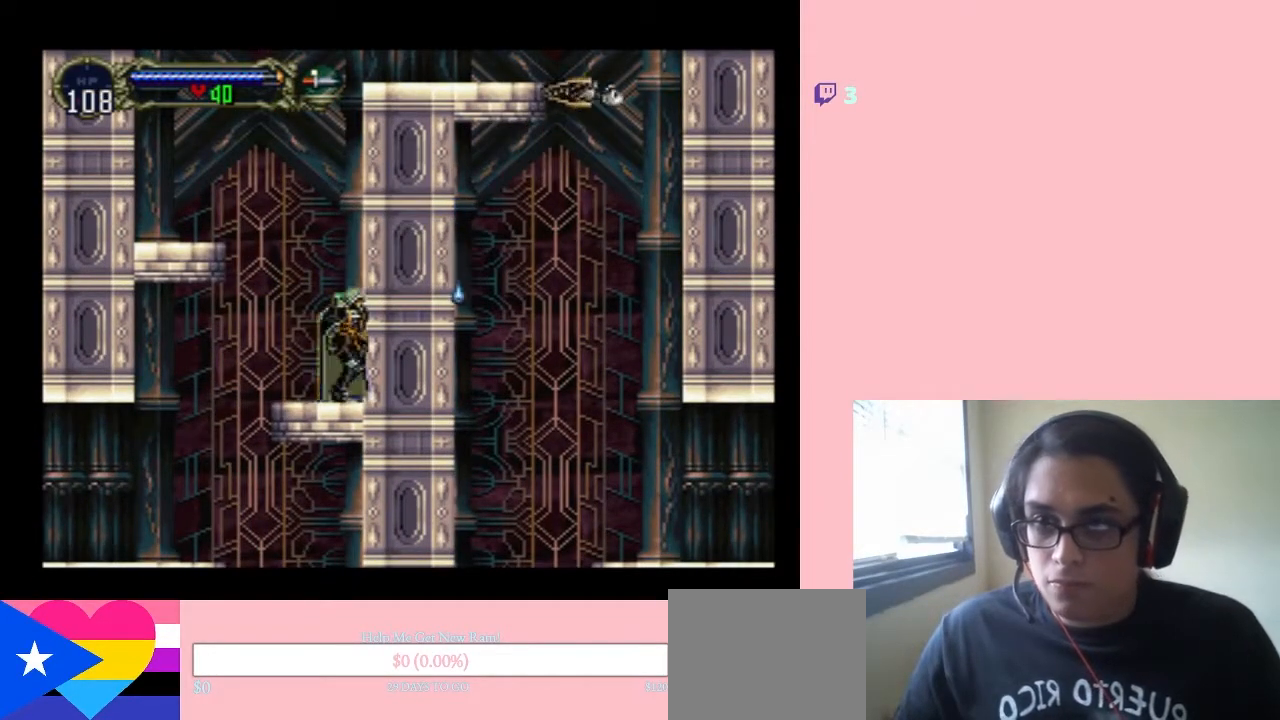
{"buttons": ["B", "DPAD_LEFT"], "left_stick": "center", "right_stick": "center", "events": [[83, "DPAD_LEFT", "down"], [117, "B", "down"], [367, "DPAD_LEFT", "up"], [467, "DPAD_LEFT", "down"]]}
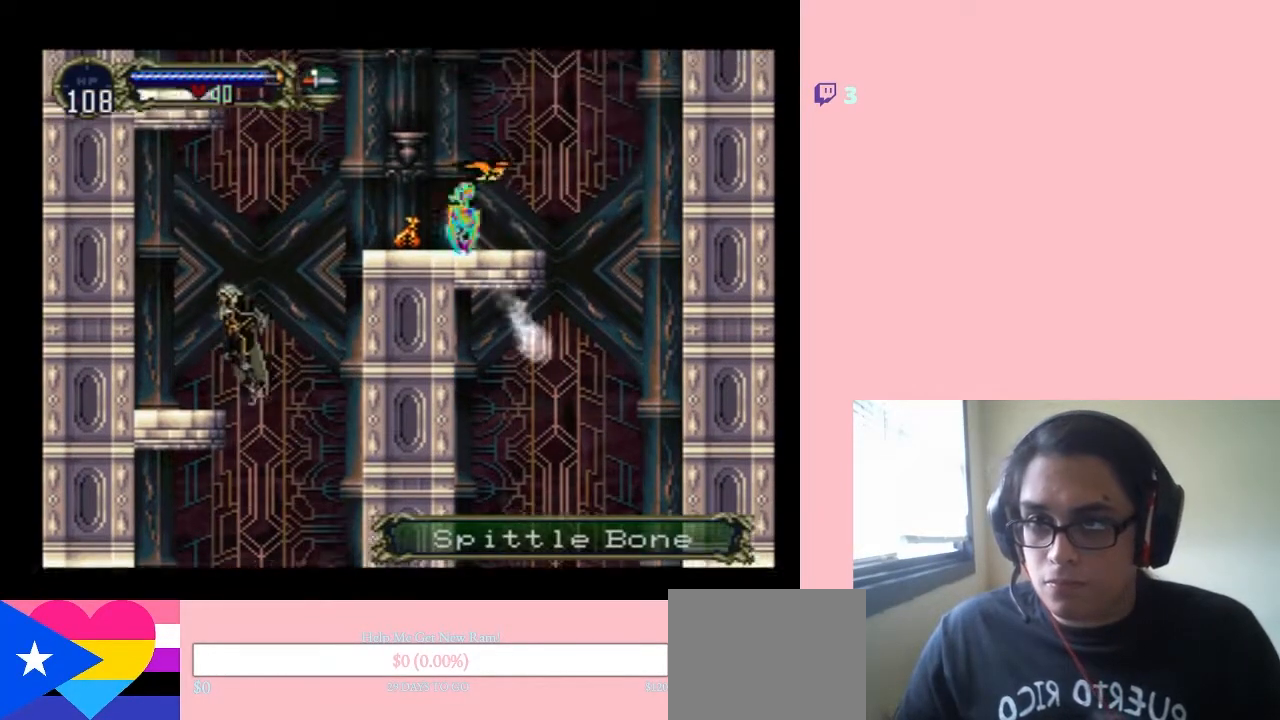
{"buttons": [], "left_stick": "center", "right_stick": "center", "events": [[417, "B", "up"], [483, "DPAD_LEFT", "up"]]}
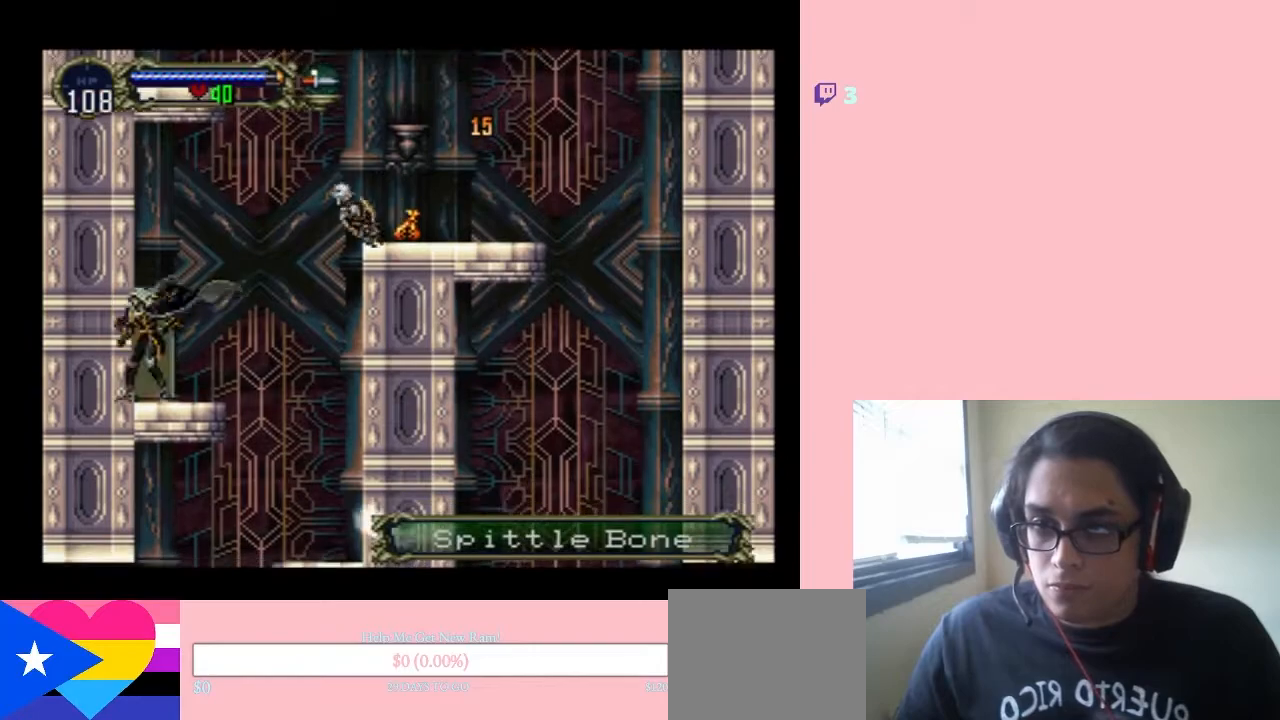
{"buttons": [], "left_stick": "center", "right_stick": "center", "events": []}